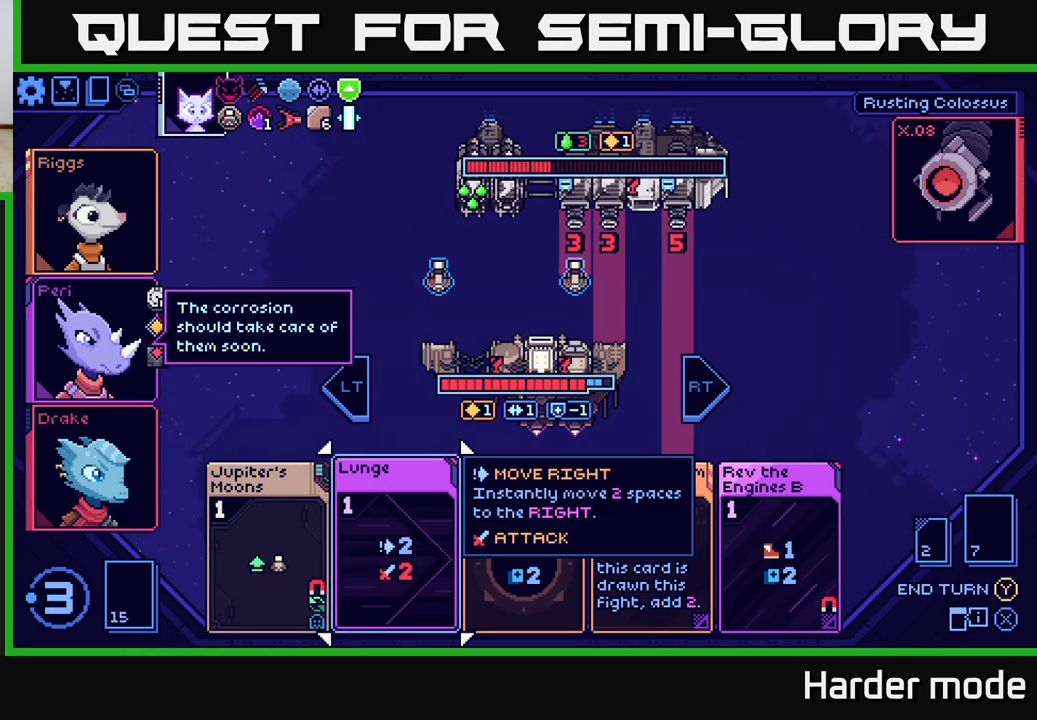
Gameplay with a controller (Xbox layout); each line is a JSON object with the inputs held at the frame after it. "events" lists button and stick changes between this image and that frame as [ms after this image, input, new state], when the widget could be followed in between. Not read: right_stick.
{"buttons": [], "left_stick": "center", "events": [[267, "left_stick", "right"], [400, "left_stick", "center"]]}
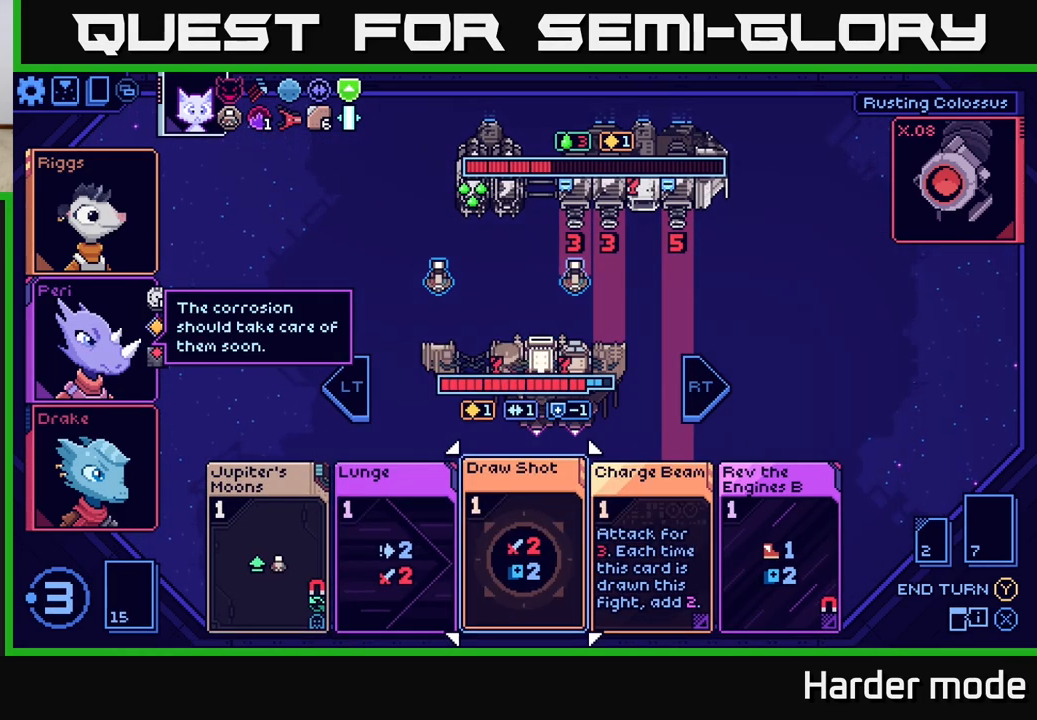
{"buttons": [], "left_stick": "center", "events": [[17, "left_stick", "right"], [167, "left_stick", "center"]]}
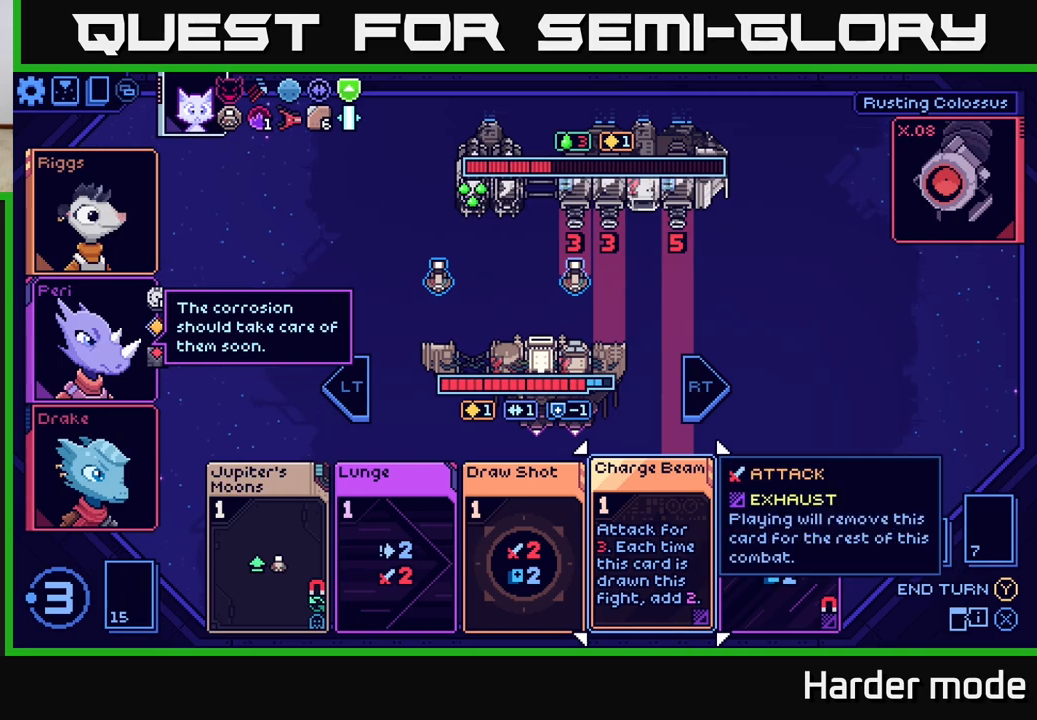
{"buttons": [], "left_stick": "center", "events": []}
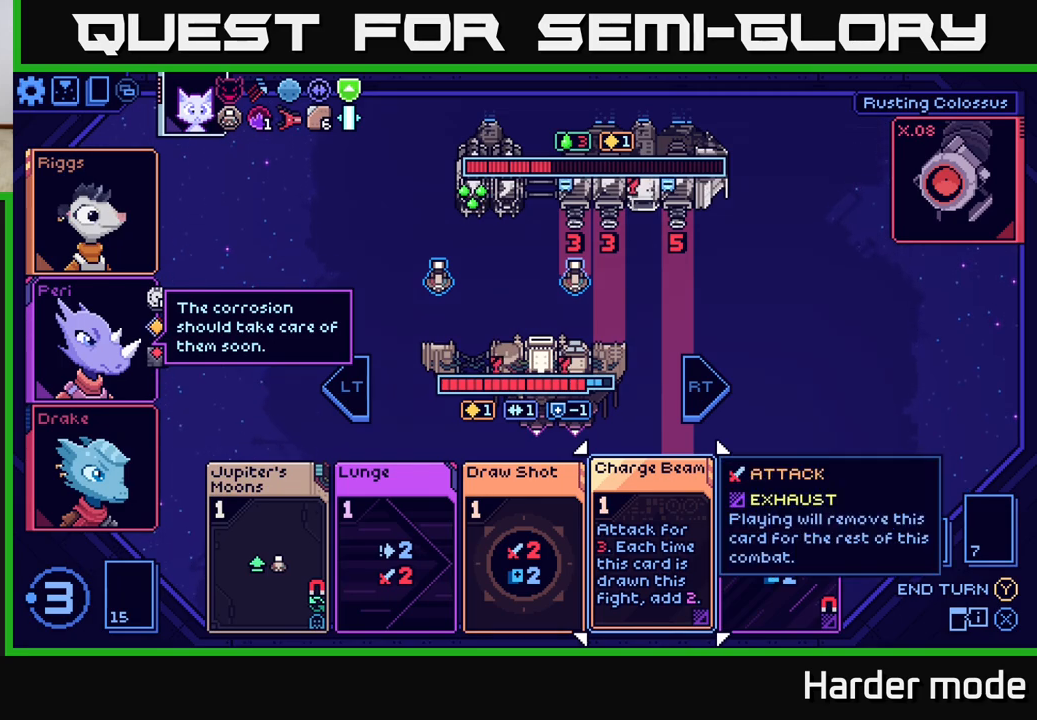
{"buttons": [], "left_stick": "center", "events": []}
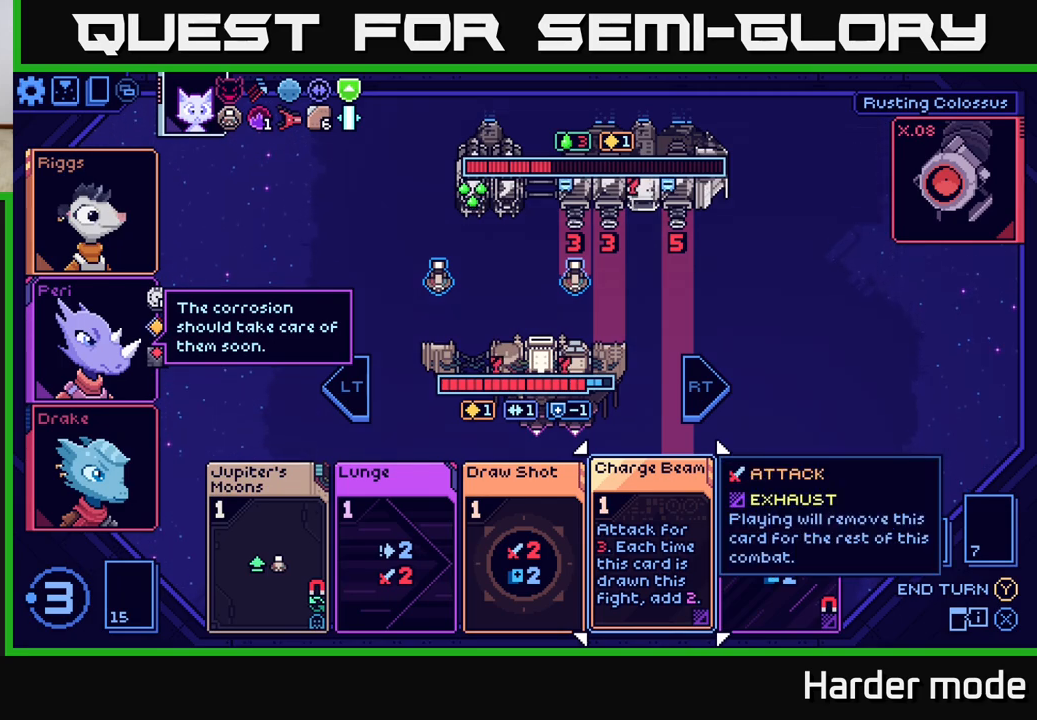
{"buttons": [], "left_stick": "center", "events": []}
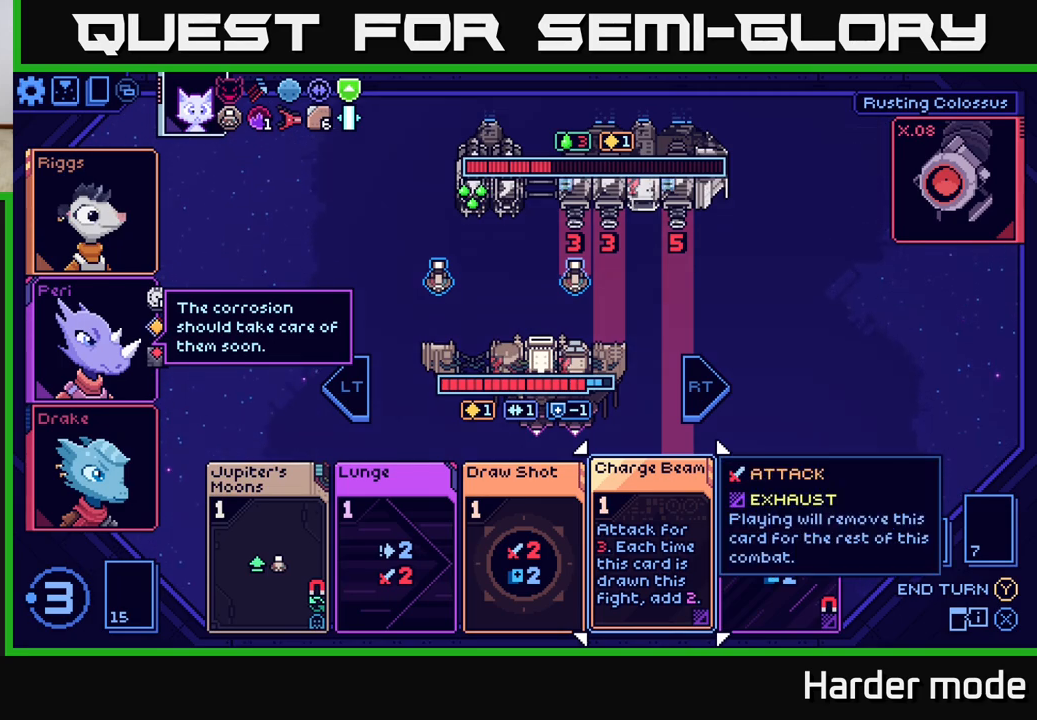
{"buttons": [], "left_stick": "center", "events": [[50, "left_stick", "left"], [183, "left_stick", "center"]]}
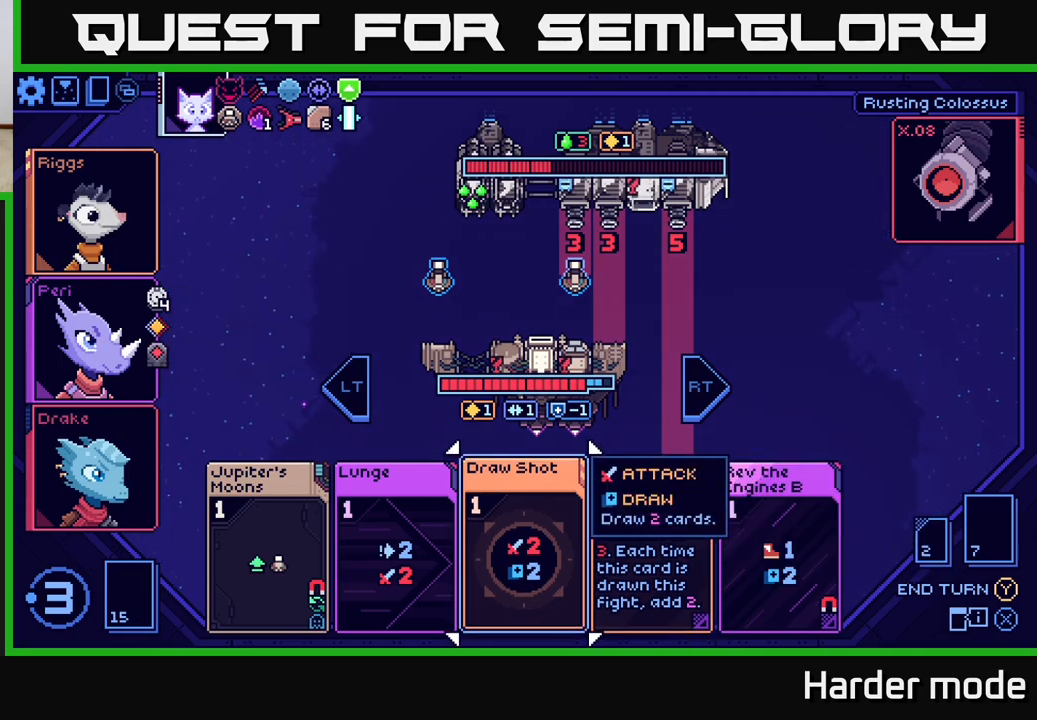
{"buttons": [], "left_stick": "center", "events": []}
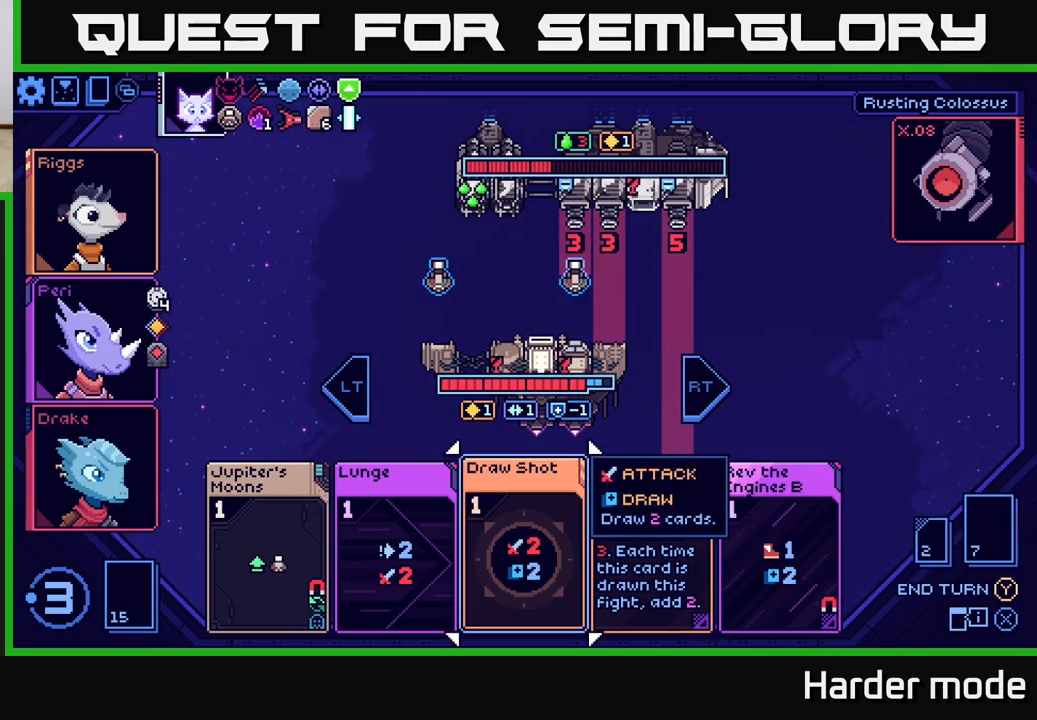
{"buttons": [], "left_stick": "center", "events": []}
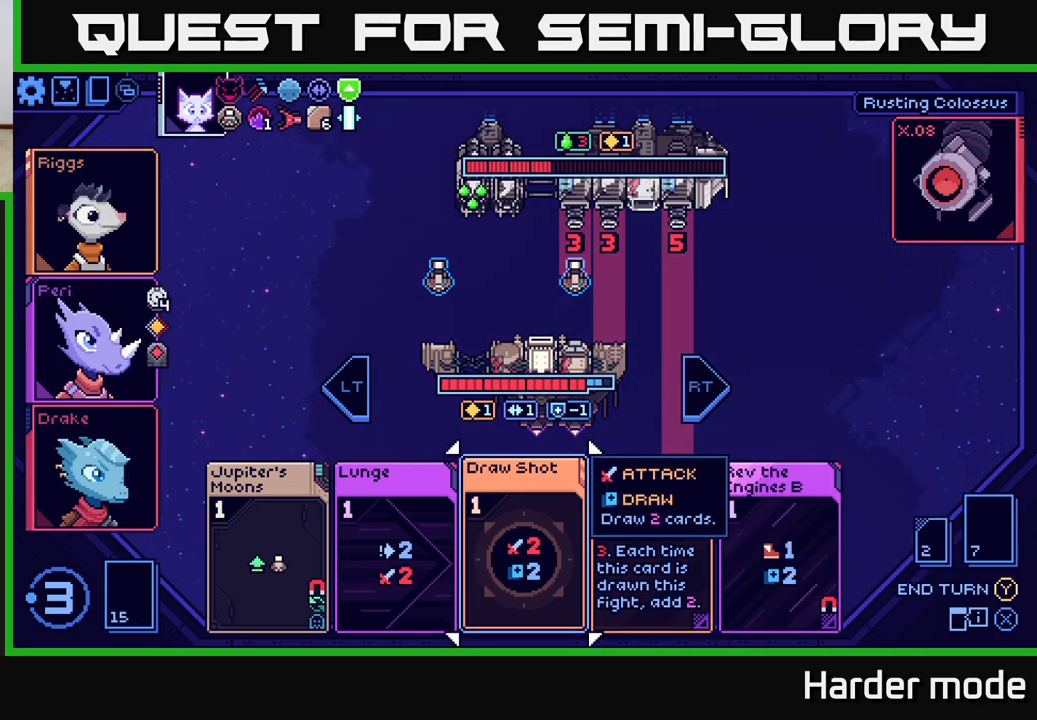
{"buttons": [], "left_stick": "center", "events": []}
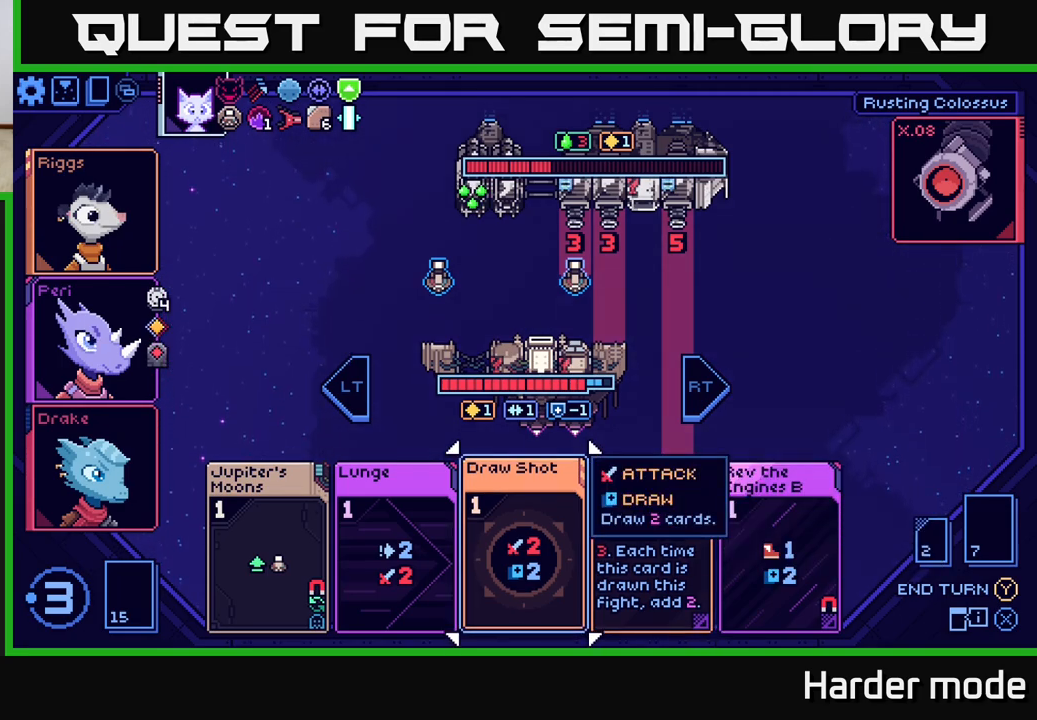
{"buttons": [], "left_stick": "center", "events": [[17, "left_stick", "right"], [217, "left_stick", "center"]]}
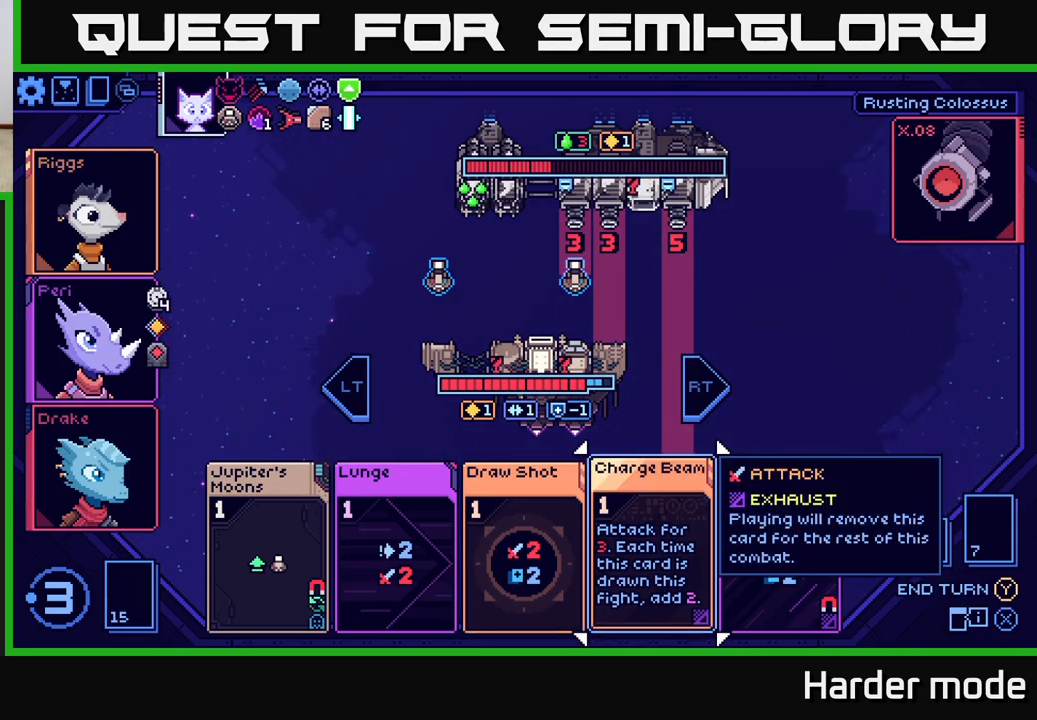
{"buttons": [], "left_stick": "center", "events": []}
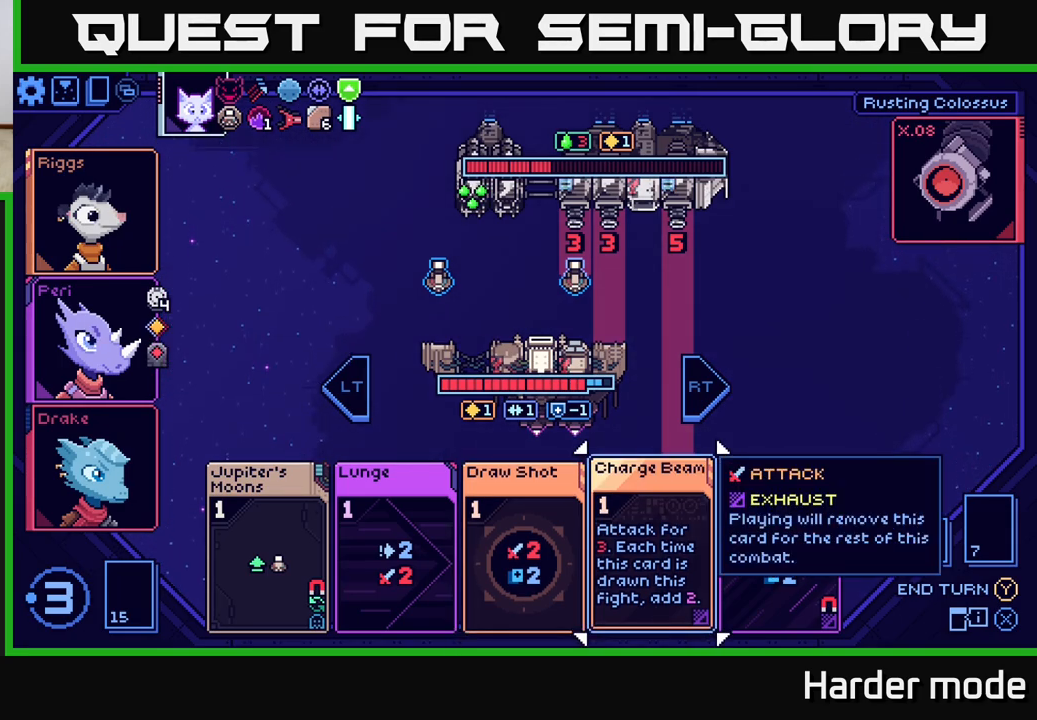
{"buttons": [], "left_stick": "center", "events": [[50, "L2", "down"], [200, "L2", "up"]]}
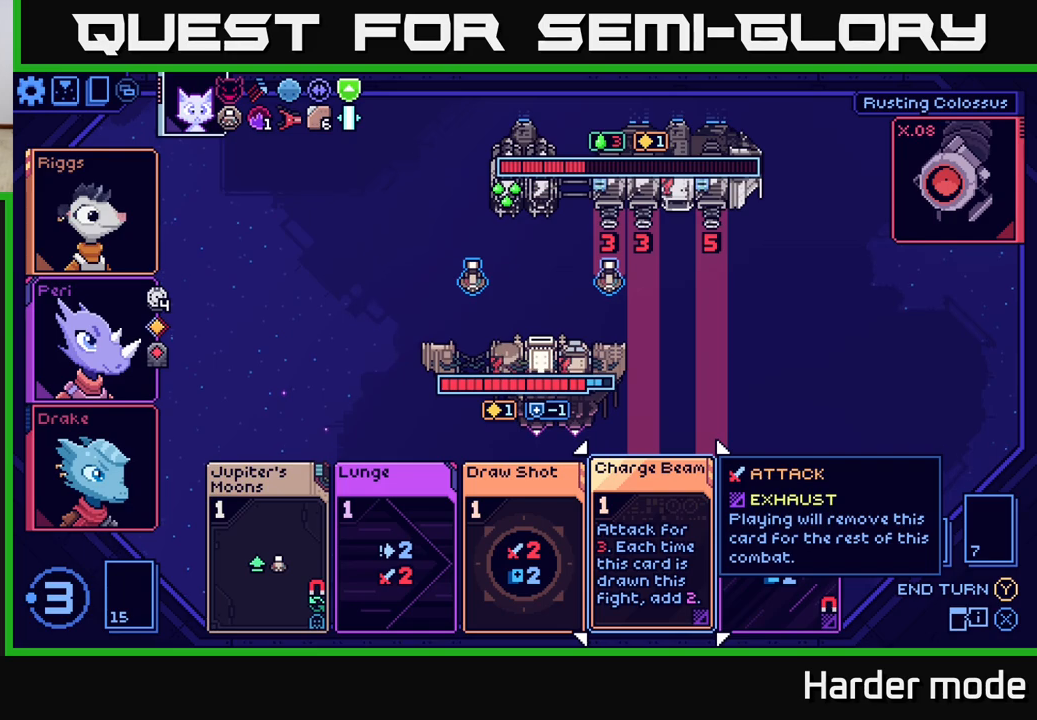
{"buttons": [], "left_stick": "left", "events": [[450, "left_stick", "left"]]}
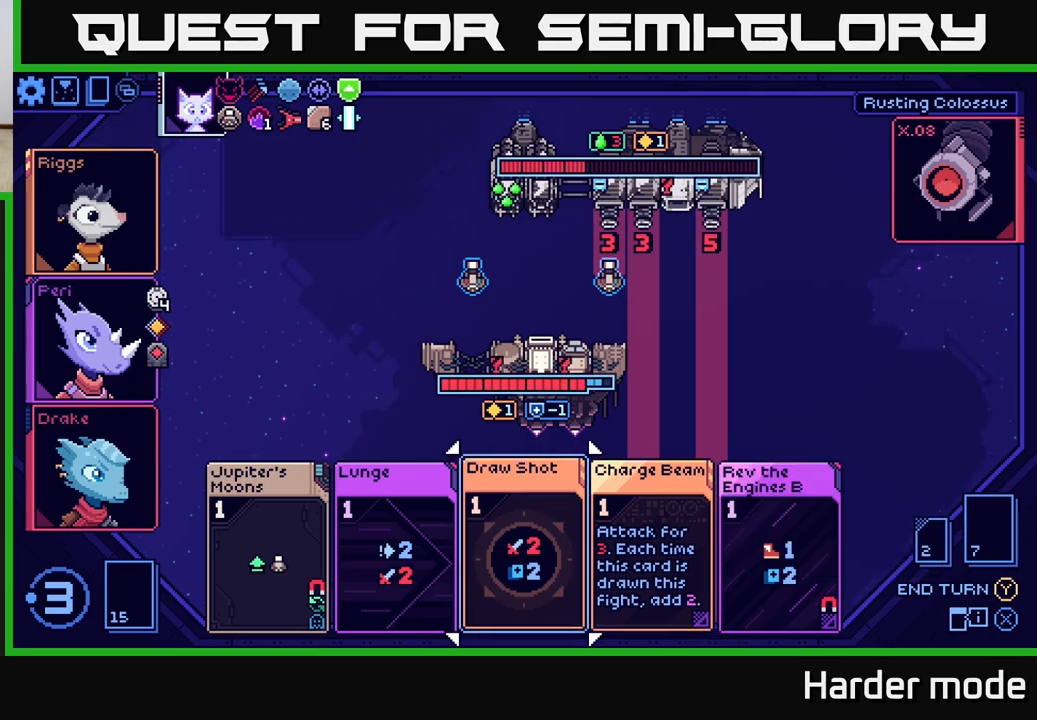
{"buttons": [], "left_stick": "left", "events": [[133, "left_stick", "center"], [417, "left_stick", "left"]]}
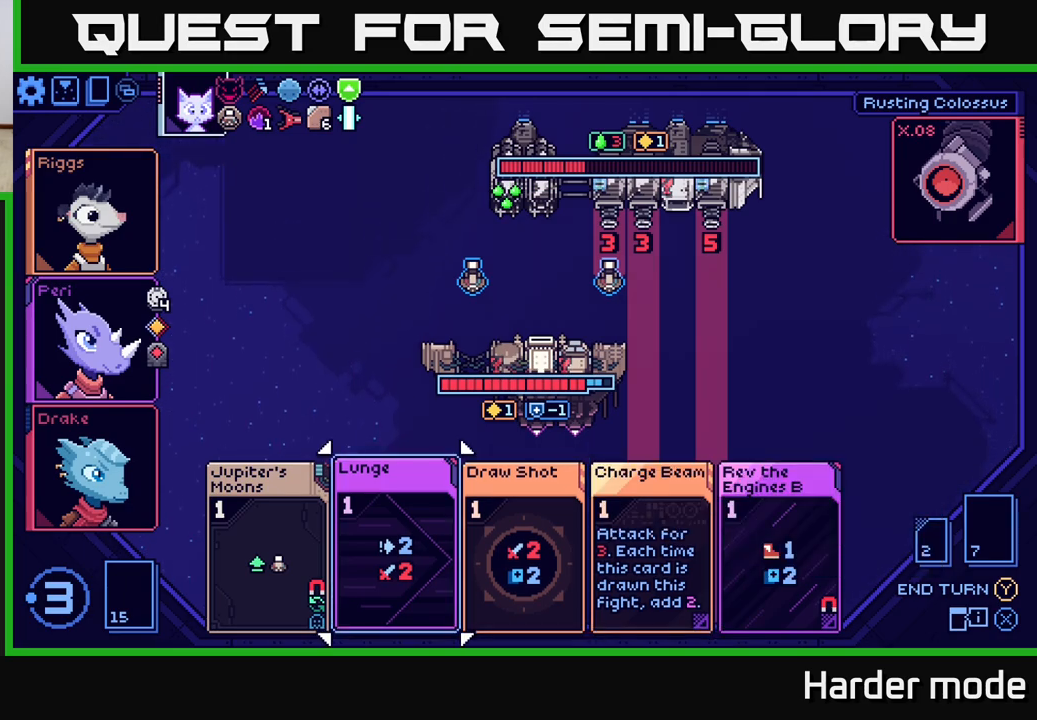
{"buttons": [], "left_stick": "center", "events": [[83, "left_stick", "center"], [200, "left_stick", "left"], [367, "left_stick", "center"], [433, "A", "down"], [483, "A", "up"]]}
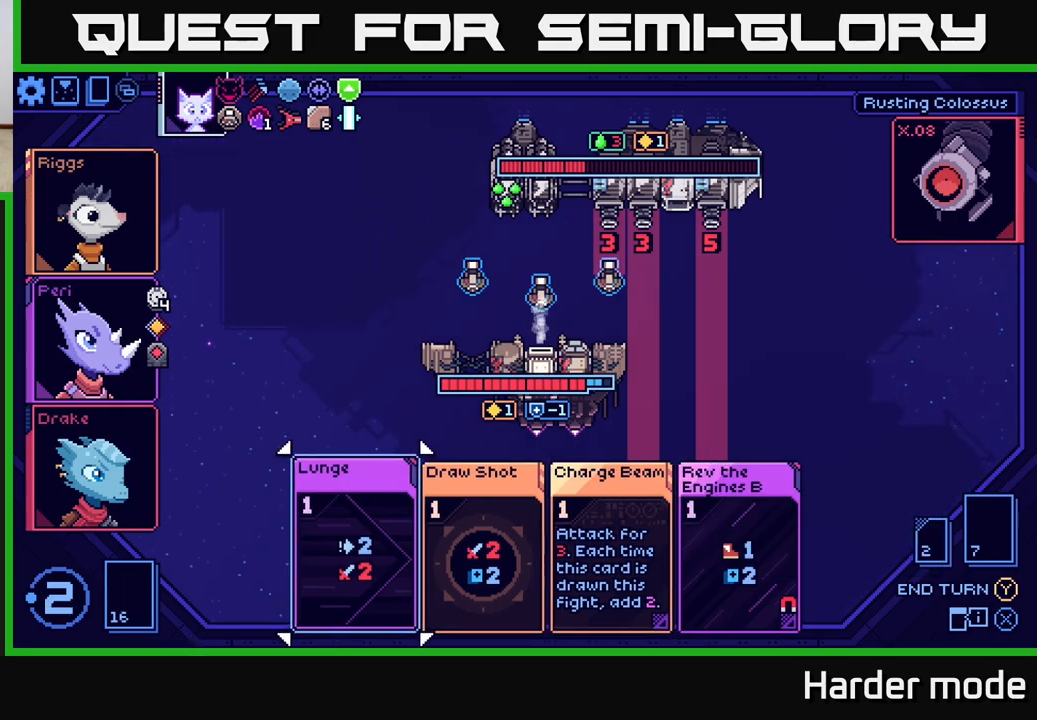
{"buttons": [], "left_stick": "center", "events": []}
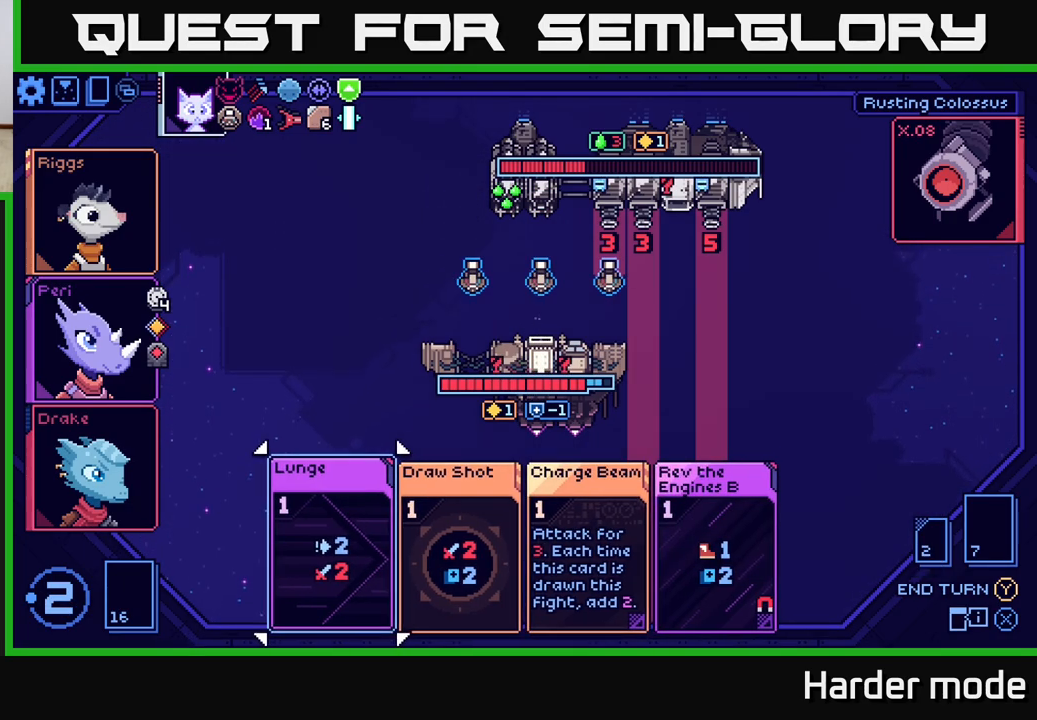
{"buttons": [], "left_stick": "center", "events": [[300, "left_stick", "right"], [467, "left_stick", "center"]]}
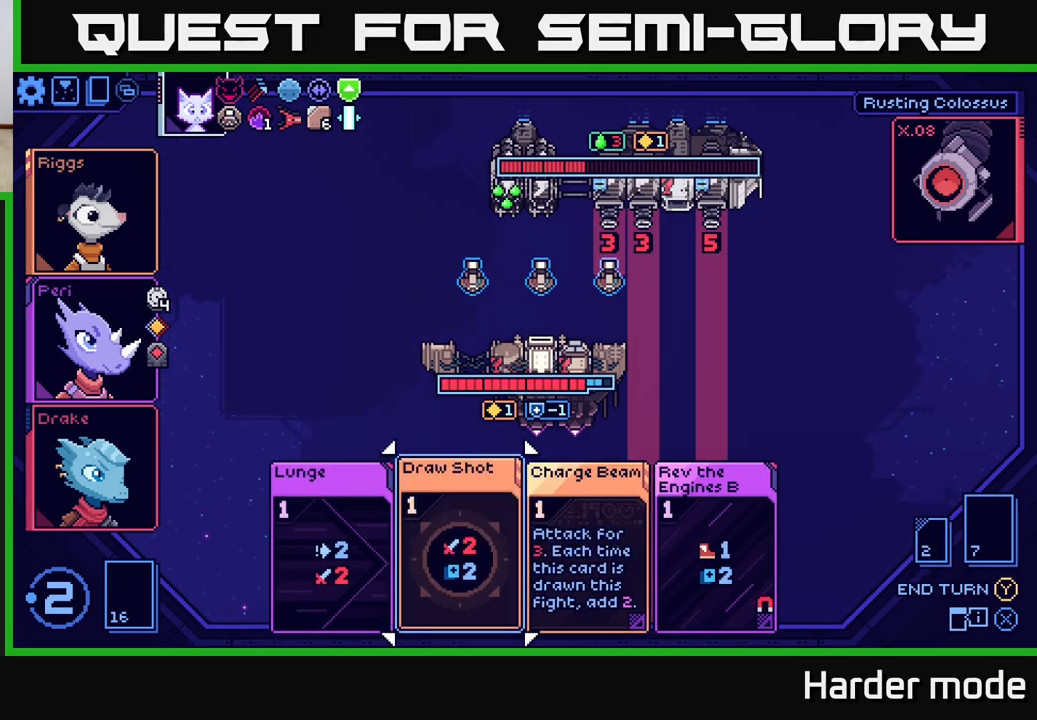
{"buttons": [], "left_stick": "right", "events": [[117, "left_stick", "right"], [317, "left_stick", "center"], [417, "left_stick", "right"]]}
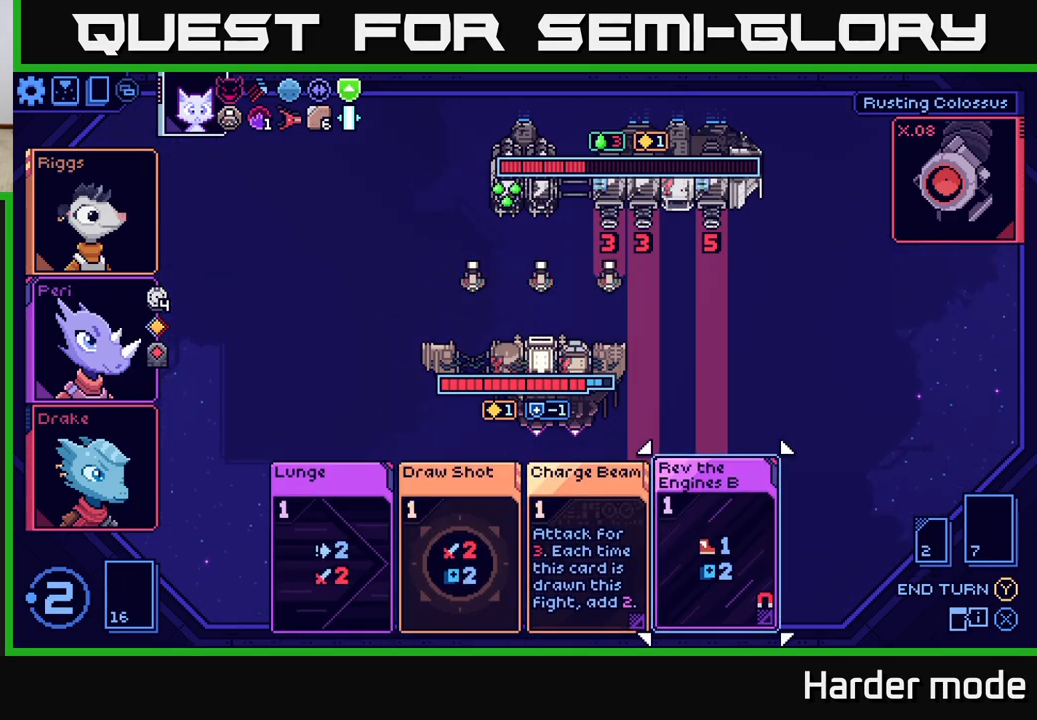
{"buttons": [], "left_stick": "left", "events": [[83, "left_stick", "center"], [433, "left_stick", "left"]]}
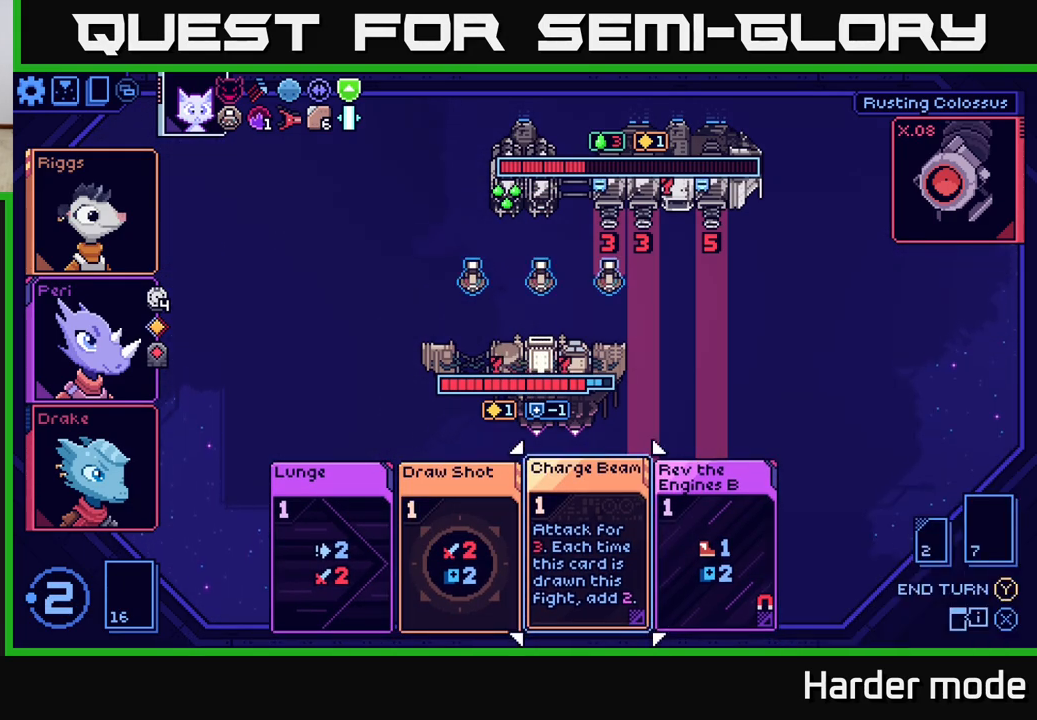
{"buttons": [], "left_stick": "center", "events": [[100, "left_stick", "center"], [217, "left_stick", "left"], [383, "left_stick", "center"]]}
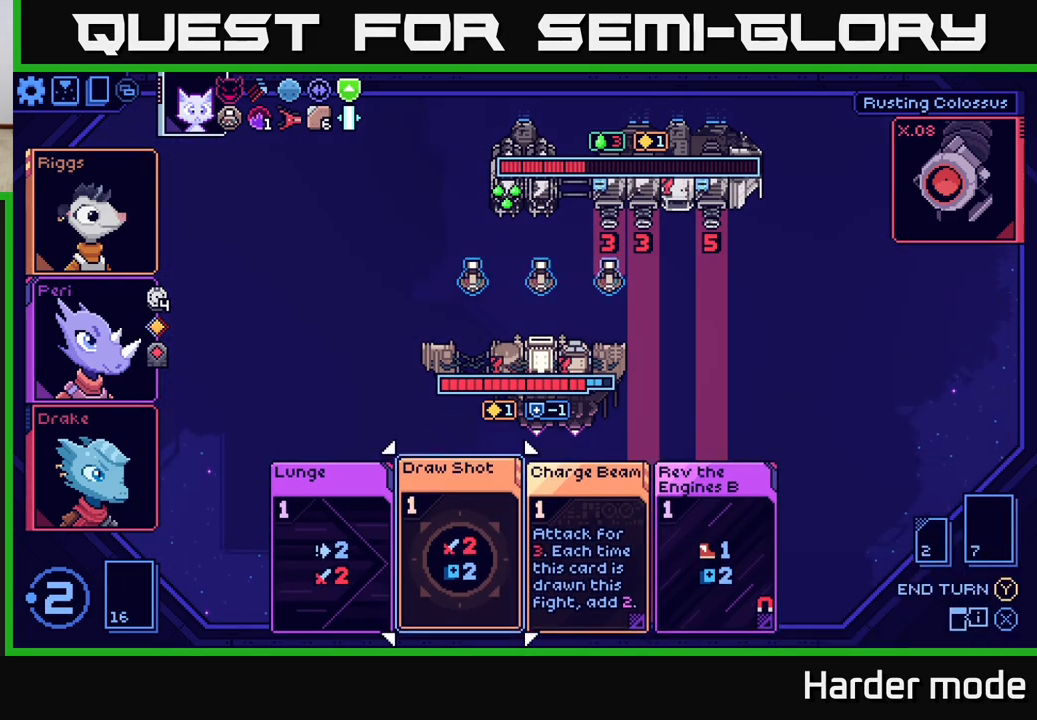
{"buttons": [], "left_stick": "center", "events": []}
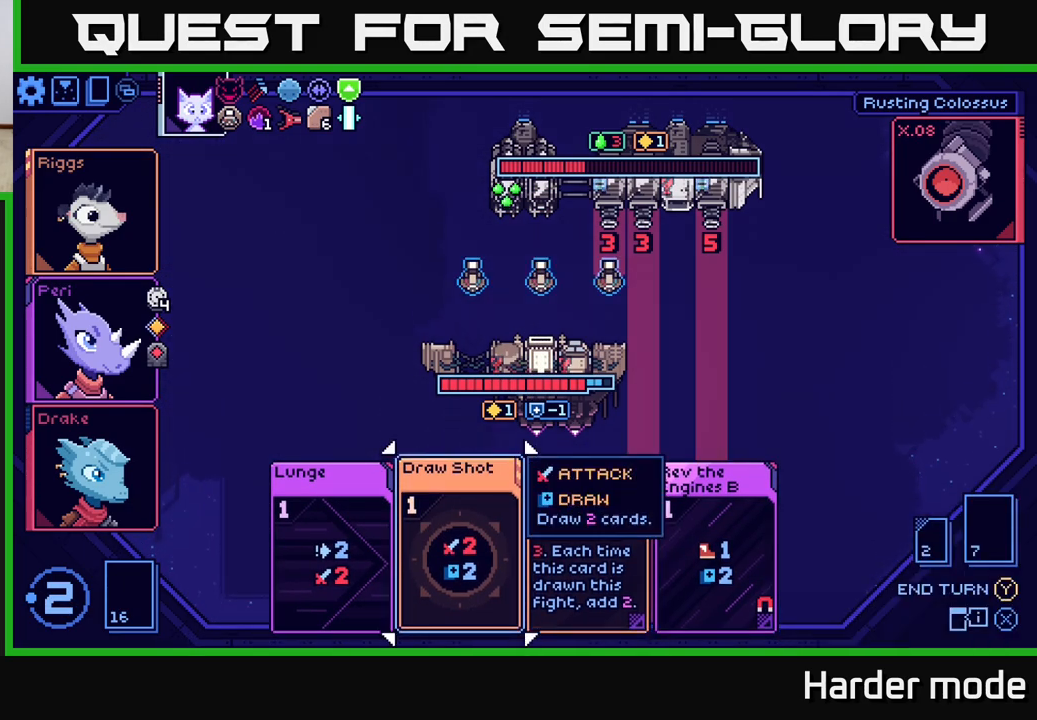
{"buttons": [], "left_stick": "center", "events": [[300, "left_stick", "right"], [483, "left_stick", "center"]]}
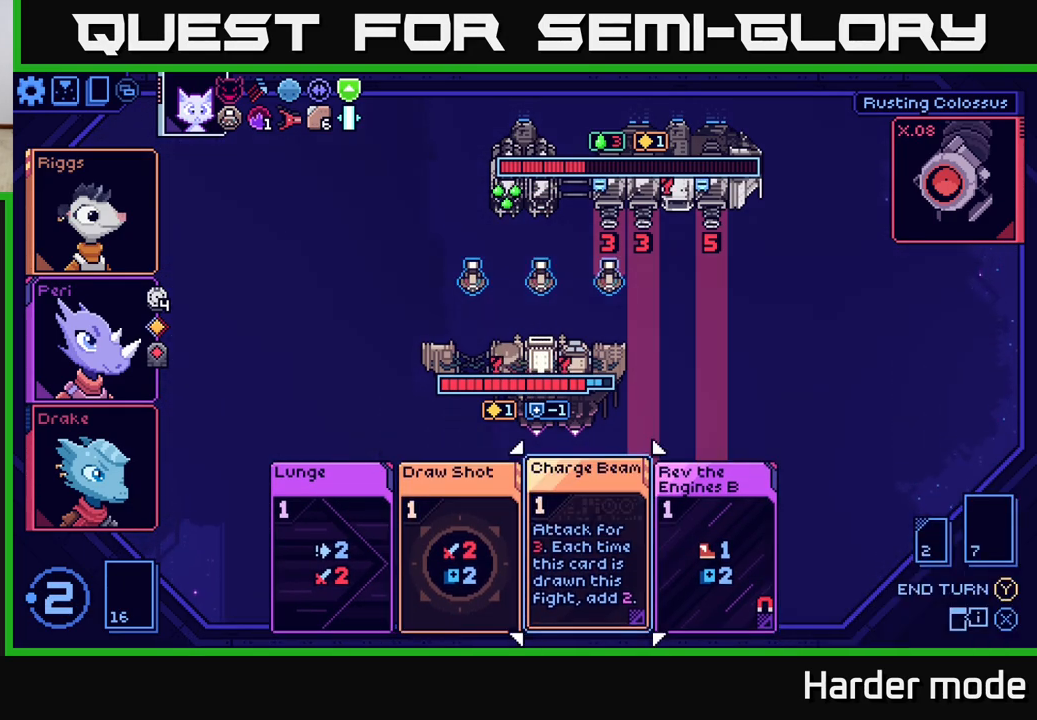
{"buttons": [], "left_stick": "center", "events": []}
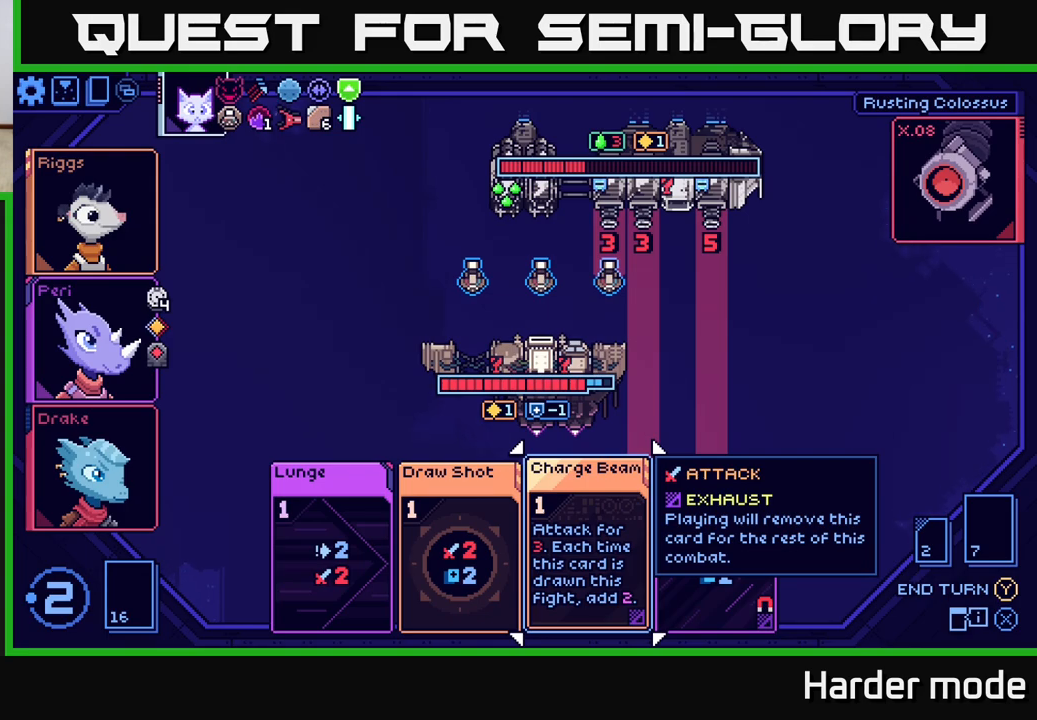
{"buttons": [], "left_stick": "right", "events": [[217, "left_stick", "left"], [400, "left_stick", "center"], [450, "left_stick", "right"]]}
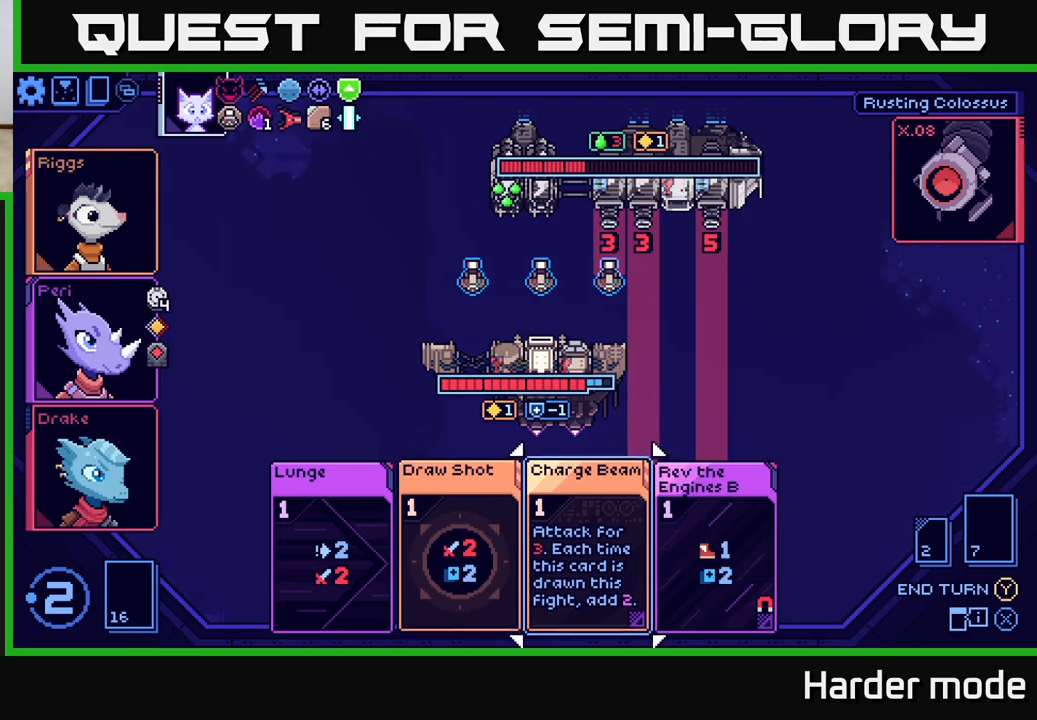
{"buttons": [], "left_stick": "center", "events": [[133, "left_stick", "center"]]}
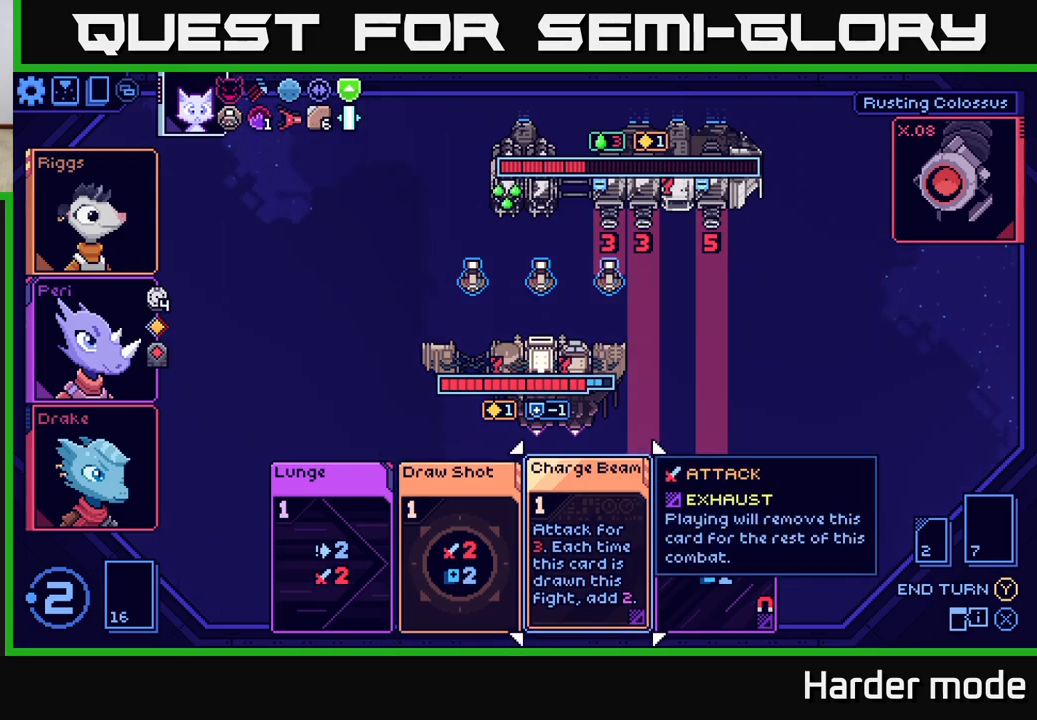
{"buttons": [], "left_stick": "center", "events": [[67, "left_stick", "left"], [233, "left_stick", "center"], [283, "left_stick", "right"], [467, "left_stick", "center"]]}
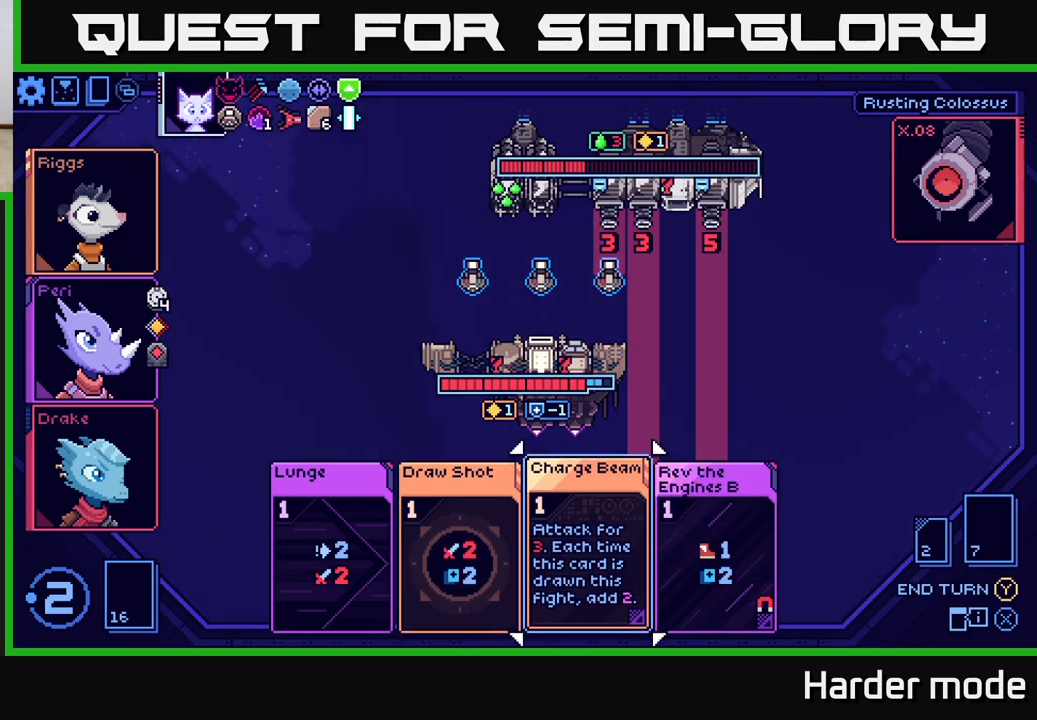
{"buttons": [], "left_stick": "center", "events": [[300, "A", "down"], [350, "A", "up"]]}